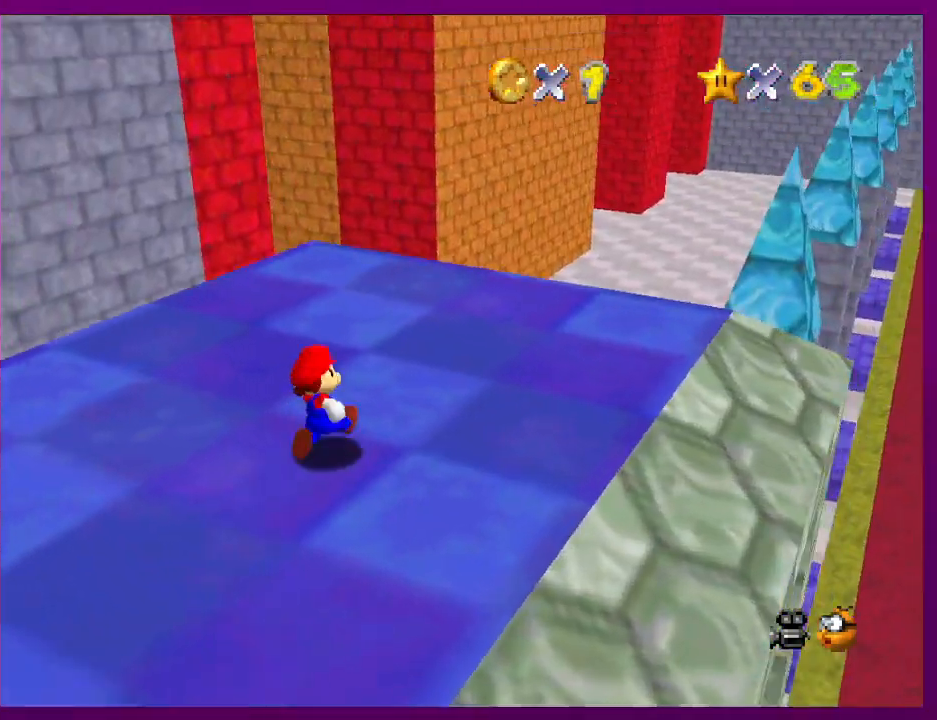
Gameplay with a controller (Nintendo layout); each line is a JSON object with the inputs held at the frame after it. "events" lists button and stick changes between this image and that frame as [ms after this image, input, new state], when the widget could be followed in between. Not read: L3 R3.
{"buttons": ["B"], "left_stick": "up-right", "events": [[200, "A", "down"], [333, "A", "up"], [467, "B", "down"]]}
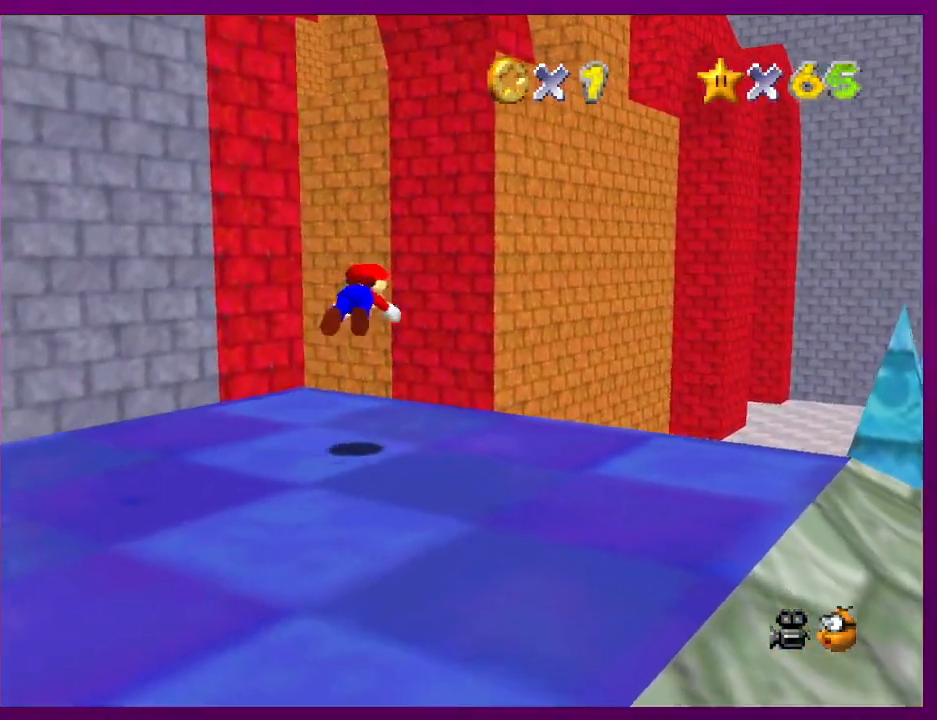
{"buttons": [], "left_stick": "up-right", "events": [[33, "B", "up"], [267, "A", "down"], [333, "B", "down"], [400, "A", "up"], [400, "B", "up"]]}
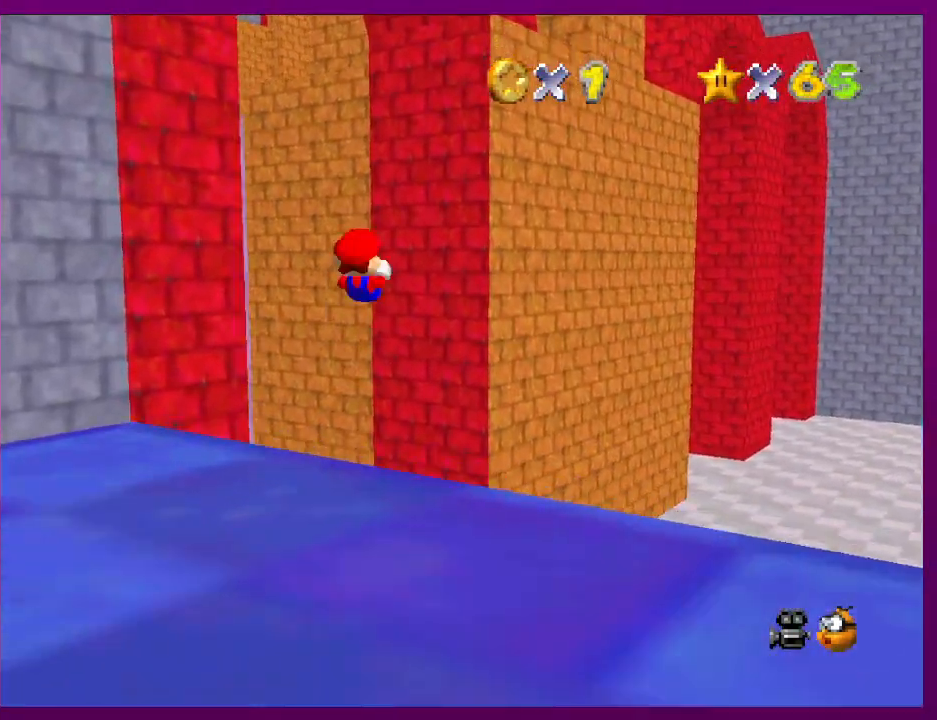
{"buttons": [], "left_stick": "up-right", "events": [[100, "C_RIGHT", "down"], [200, "C_RIGHT", "up"]]}
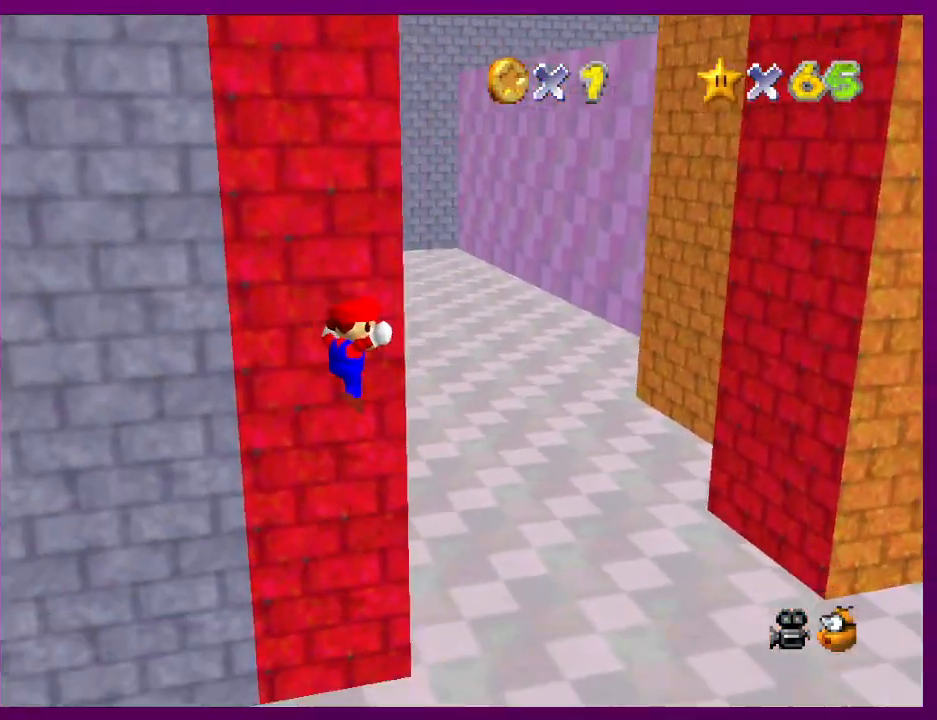
{"buttons": [], "left_stick": "up-right", "events": []}
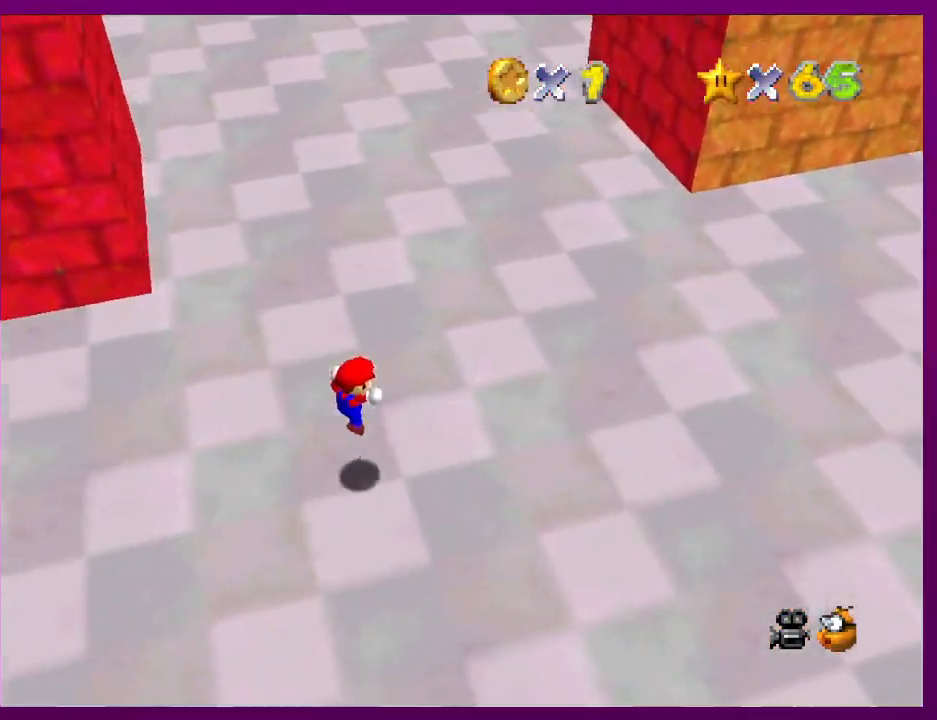
{"buttons": [], "left_stick": "up", "events": [[267, "left_stick", "up"], [300, "A", "down"], [333, "B", "down"], [400, "A", "up"], [400, "B", "up"]]}
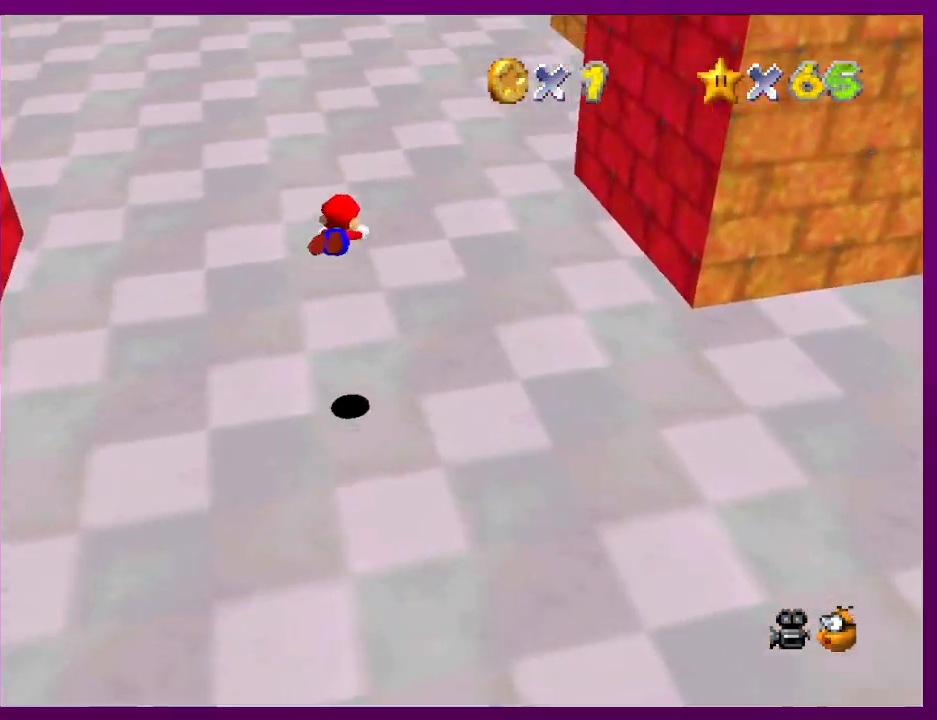
{"buttons": [], "left_stick": "up-left", "events": [[33, "C_LEFT", "down"], [167, "C_LEFT", "up"], [267, "C_DOWN", "down"], [333, "C_DOWN", "up"], [433, "left_stick", "up-left"]]}
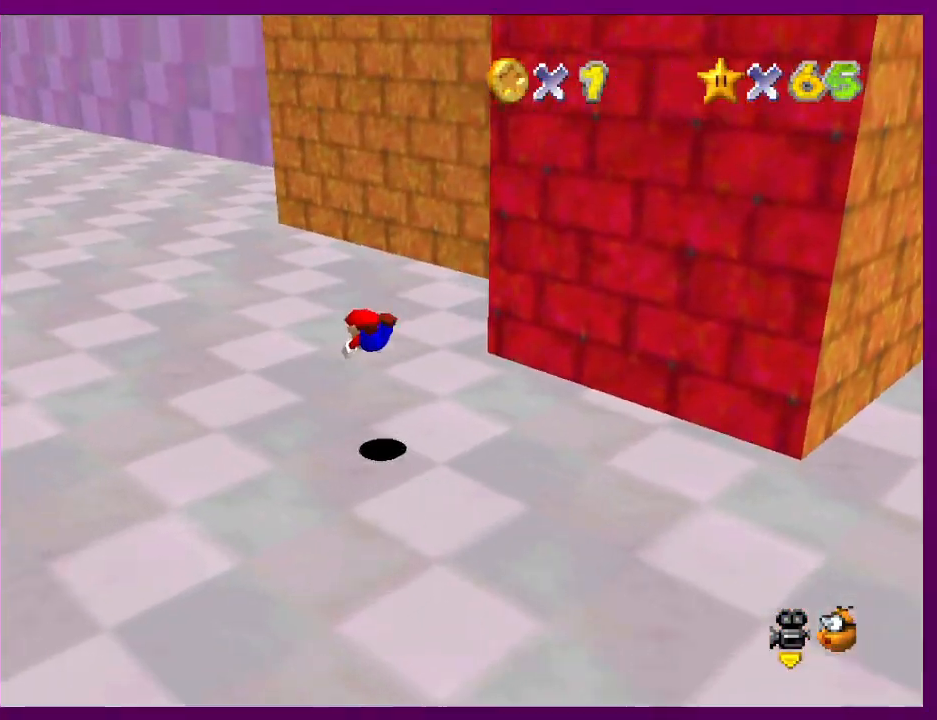
{"buttons": [], "left_stick": "up-left", "events": [[200, "A", "down"], [267, "B", "down"], [300, "B", "up"], [333, "A", "up"]]}
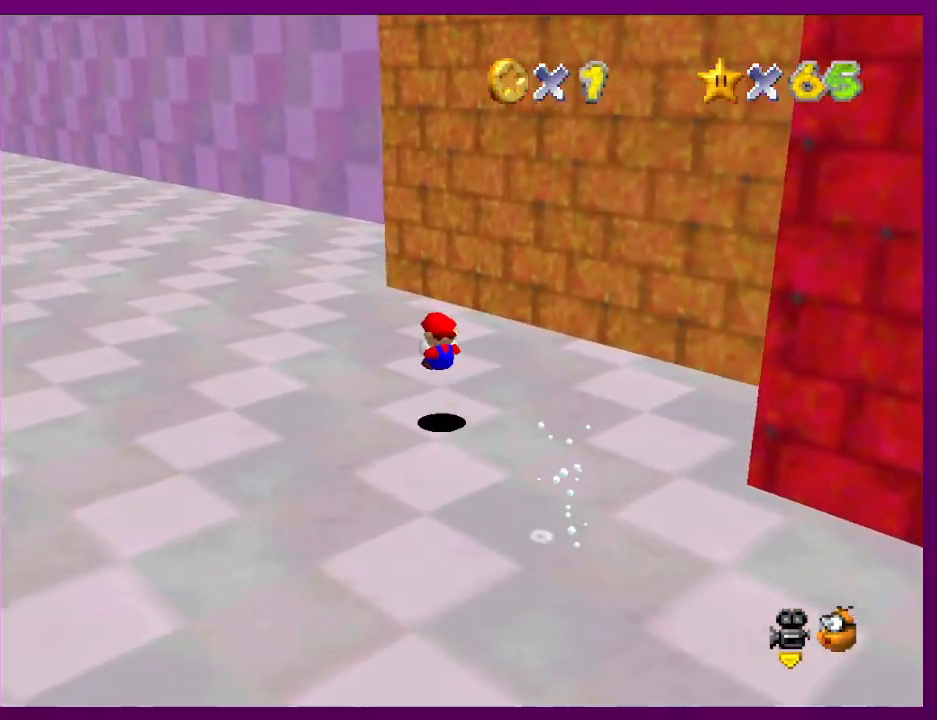
{"buttons": ["C_LEFT"], "left_stick": "up", "events": [[67, "left_stick", "up"], [267, "B", "down"], [367, "B", "up"], [467, "C_LEFT", "down"]]}
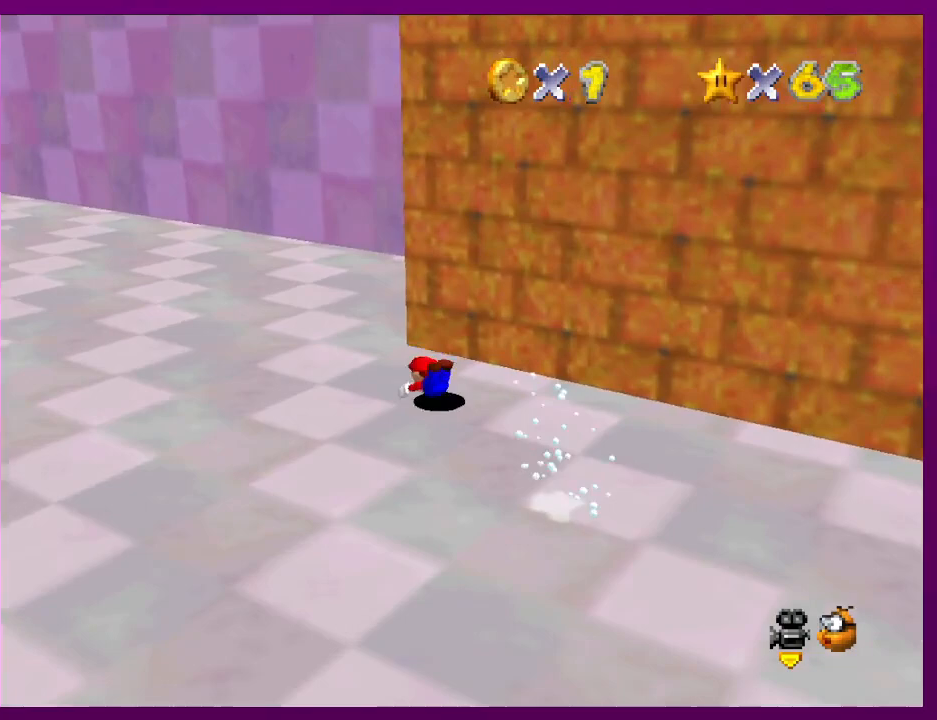
{"buttons": [], "left_stick": "up", "events": [[67, "left_stick", "left"], [100, "C_LEFT", "up"], [133, "left_stick", "up-left"], [167, "A", "down"], [200, "B", "down"], [267, "A", "up"], [267, "B", "up"], [267, "left_stick", "up"]]}
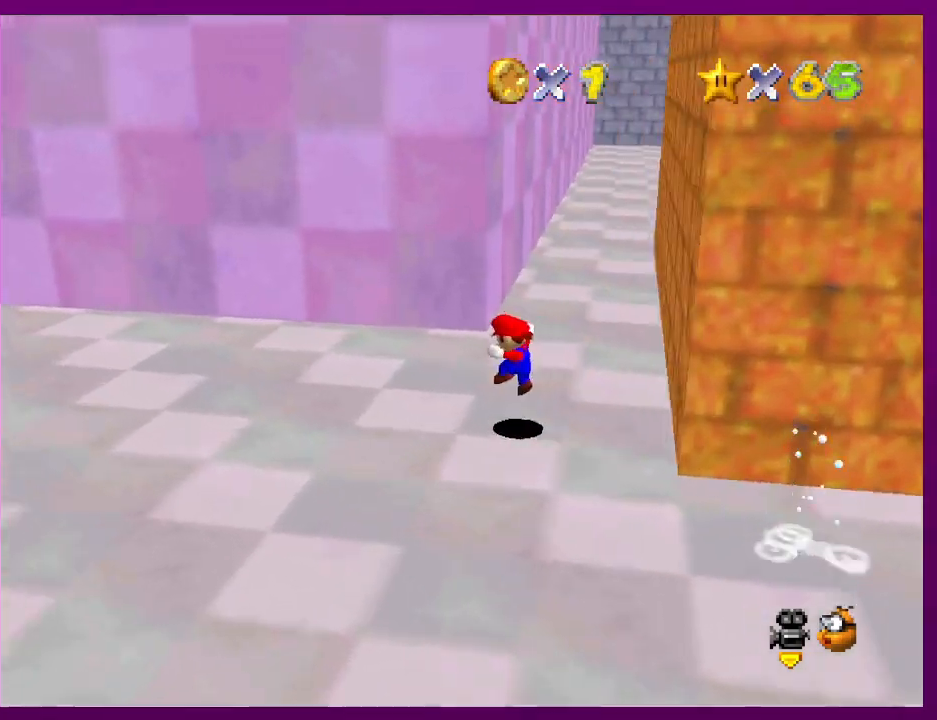
{"buttons": [], "left_stick": "up-right", "events": [[467, "left_stick", "up-right"]]}
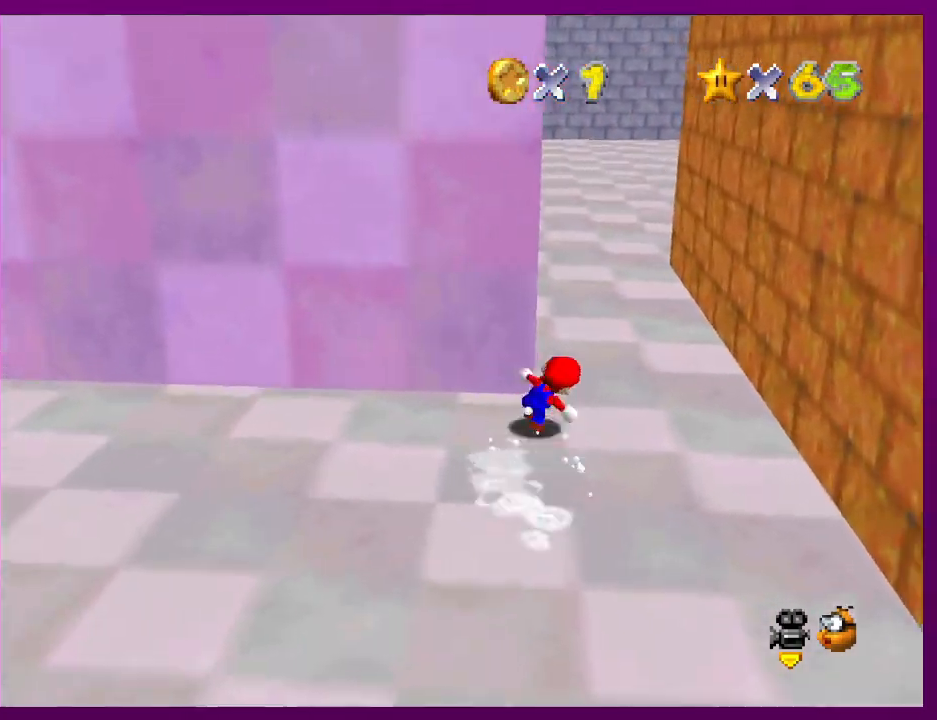
{"buttons": [], "left_stick": "up", "events": [[167, "A", "down"], [467, "A", "up"], [500, "left_stick", "up"]]}
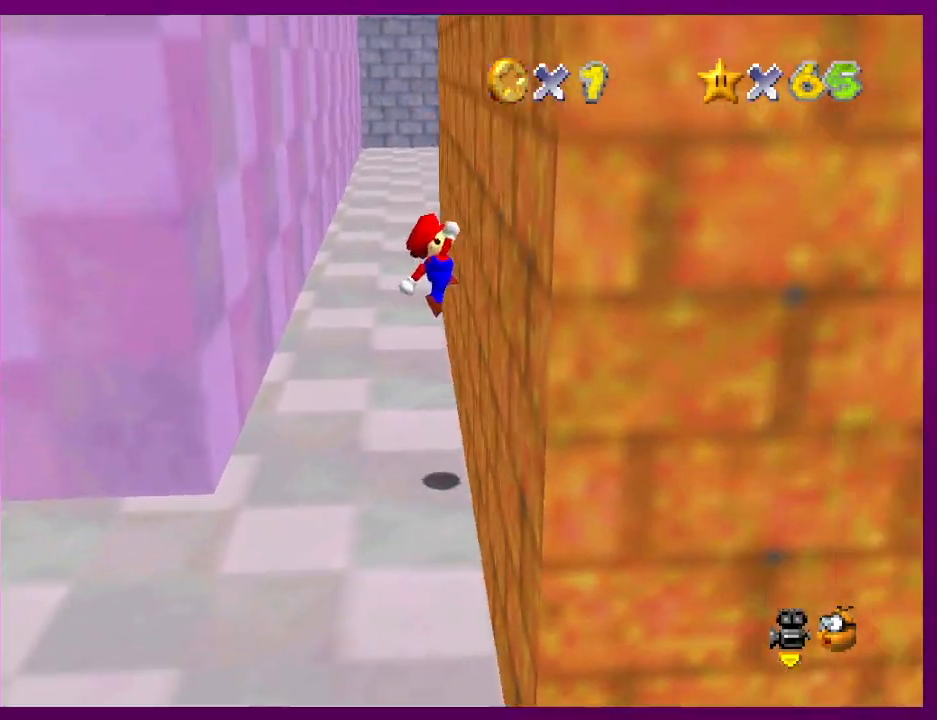
{"buttons": [], "left_stick": "up-left", "events": [[100, "A", "down"], [100, "left_stick", "up-left"], [467, "A", "up"]]}
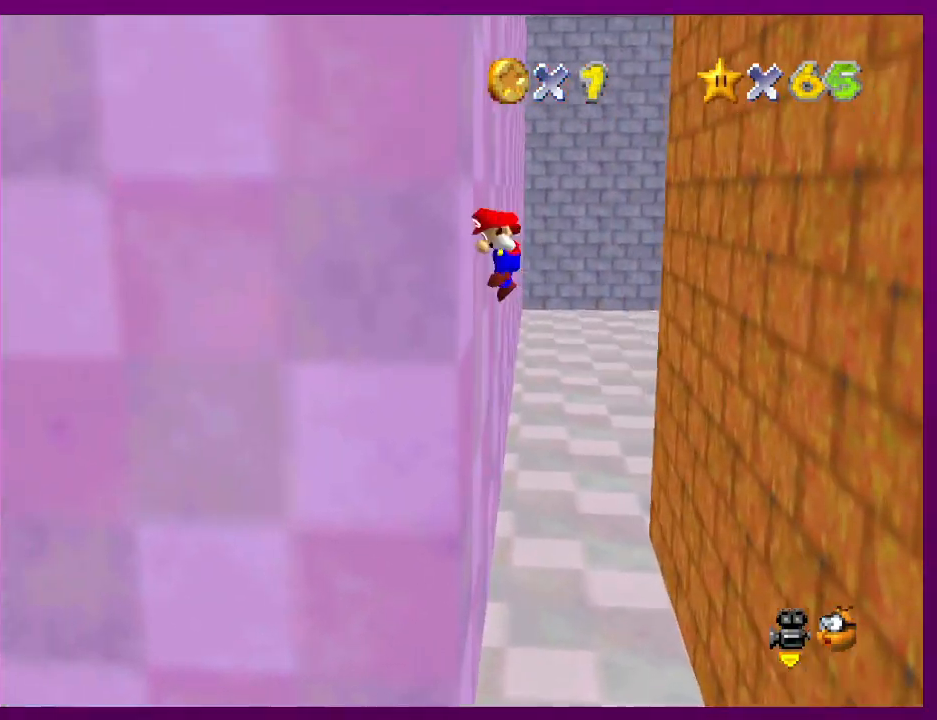
{"buttons": [], "left_stick": "right", "events": [[67, "A", "down"], [100, "left_stick", "right"], [433, "A", "up"]]}
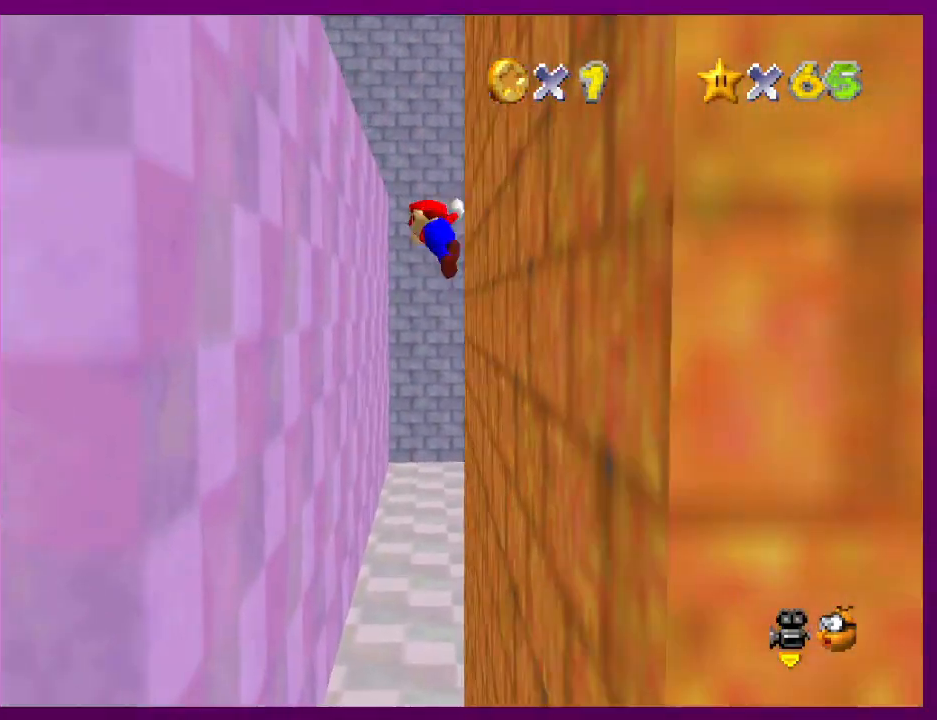
{"buttons": [], "left_stick": "up-left", "events": [[33, "A", "down"], [67, "left_stick", "up-left"], [400, "A", "up"]]}
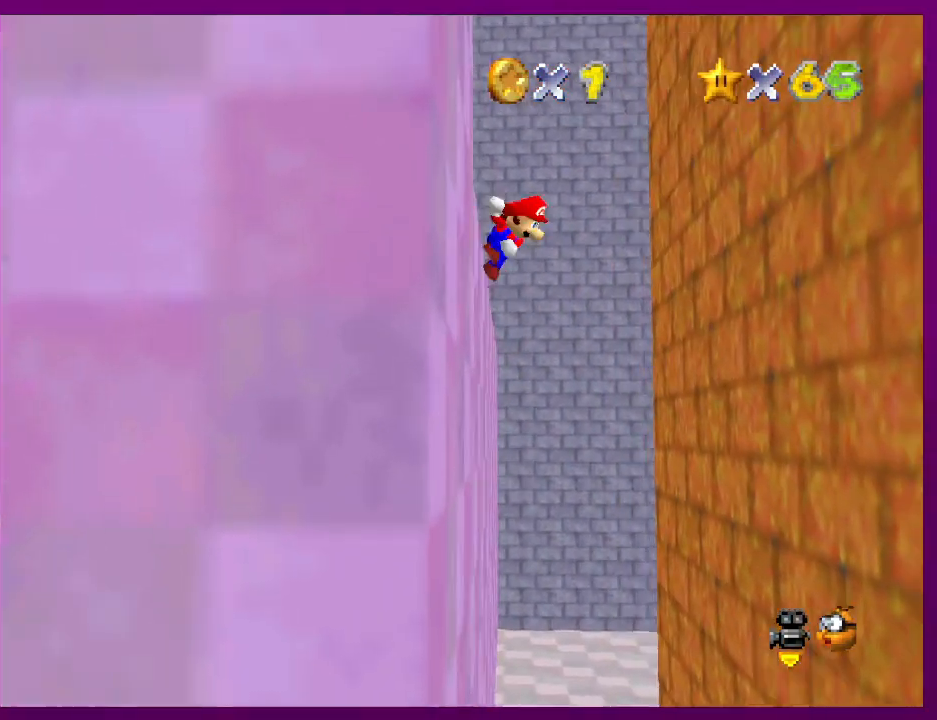
{"buttons": [], "left_stick": "center", "events": [[33, "A", "down"], [33, "left_stick", "right"], [433, "A", "up"], [500, "left_stick", "center"]]}
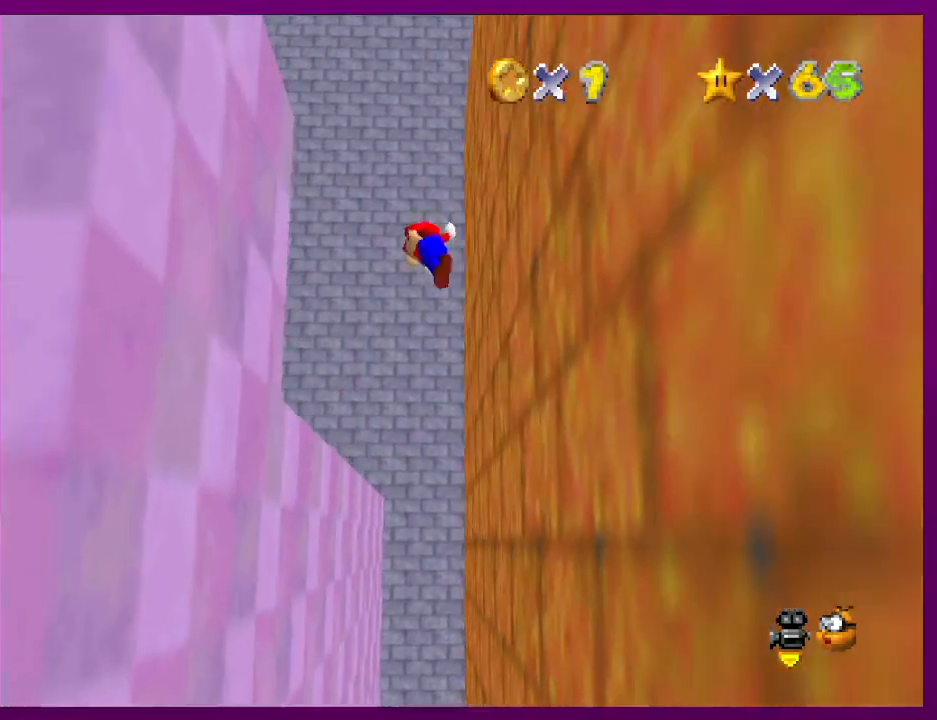
{"buttons": [], "left_stick": "left", "events": [[33, "A", "down"], [33, "left_stick", "up-left"], [167, "left_stick", "center"], [233, "A", "up"], [300, "left_stick", "left"]]}
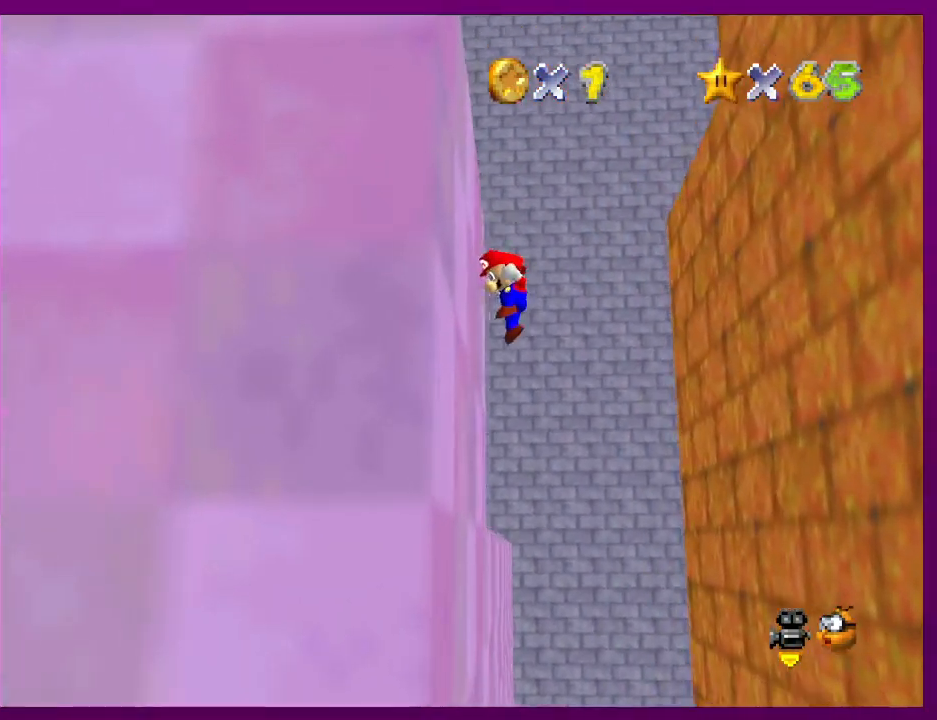
{"buttons": [], "left_stick": "right", "events": [[67, "A", "down"], [67, "left_stick", "right"], [133, "A", "up"]]}
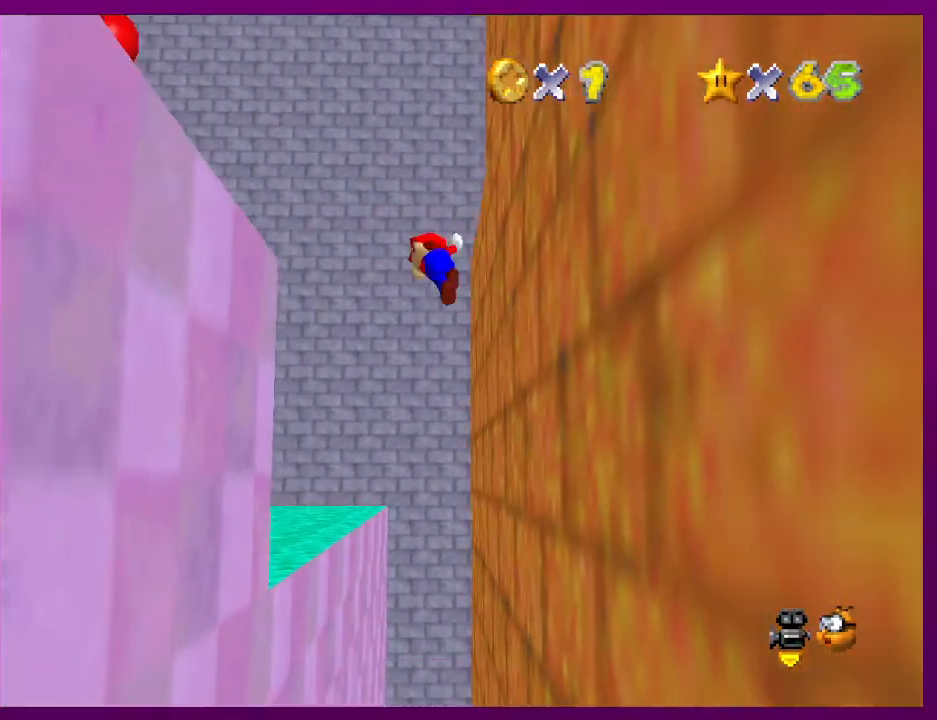
{"buttons": ["A", "R1"], "left_stick": "down", "events": [[33, "A", "down"], [33, "left_stick", "left"], [167, "left_stick", "center"], [367, "left_stick", "down-right"], [433, "left_stick", "down"], [500, "R1", "down"]]}
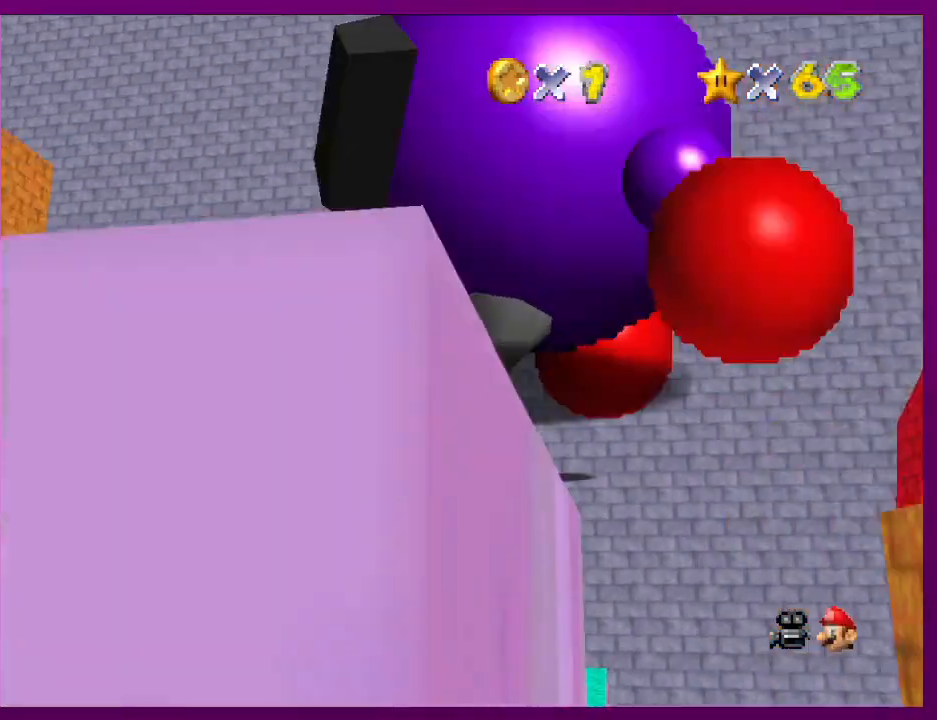
{"buttons": [], "left_stick": "center", "events": [[33, "A", "up"], [67, "R1", "up"], [200, "R1", "down"], [200, "left_stick", "center"], [267, "R1", "up"]]}
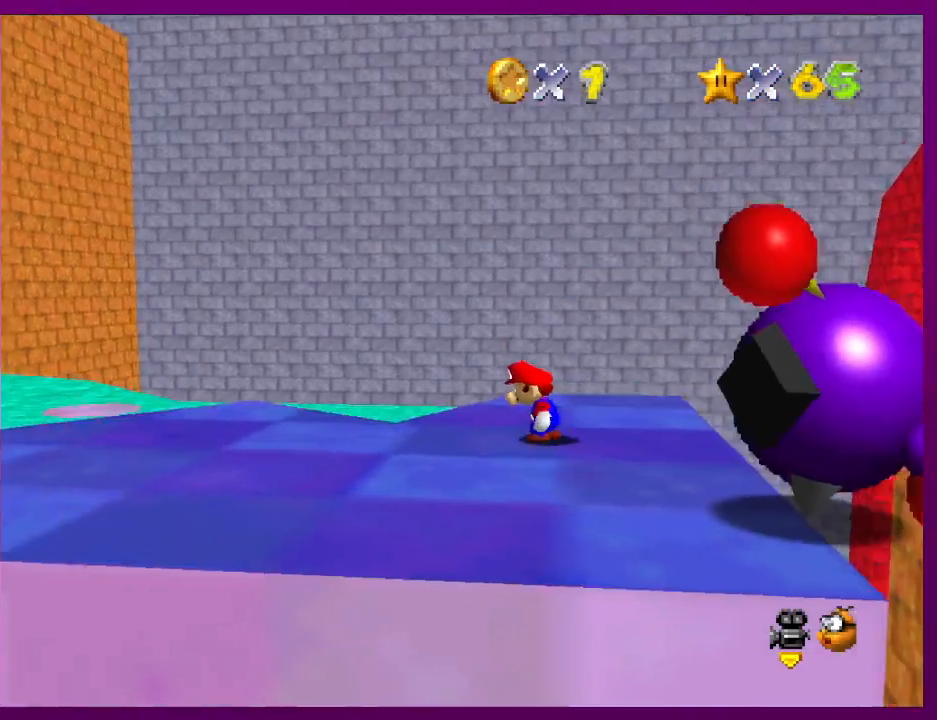
{"buttons": ["A"], "left_stick": "up-left", "events": [[133, "C_RIGHT", "down"], [200, "left_stick", "left"], [267, "C_RIGHT", "up"], [367, "left_stick", "up-left"], [500, "A", "down"]]}
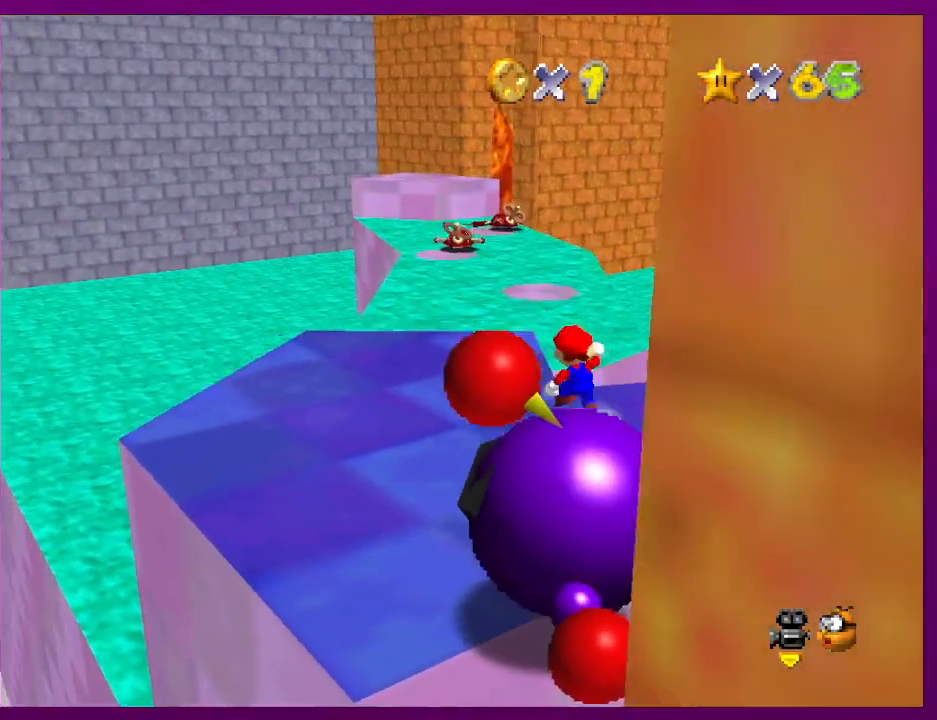
{"buttons": [], "left_stick": "up-left", "events": [[67, "B", "down"], [100, "A", "up"], [100, "B", "up"], [267, "left_stick", "center"], [467, "left_stick", "up-left"]]}
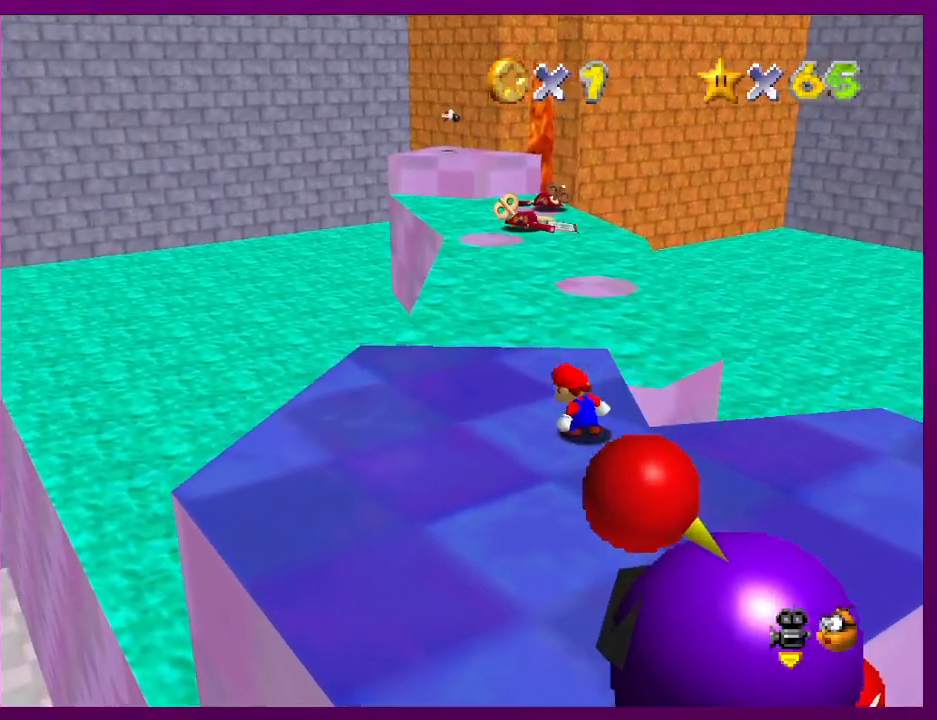
{"buttons": [], "left_stick": "up", "events": [[233, "left_stick", "up"]]}
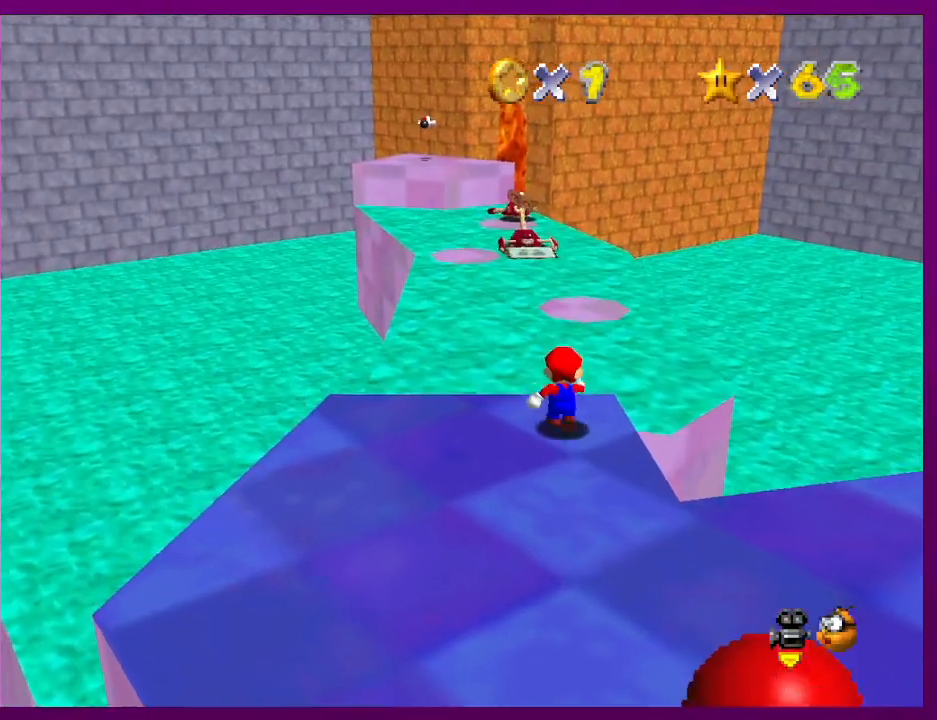
{"buttons": ["A"], "left_stick": "up", "events": [[167, "A", "down"]]}
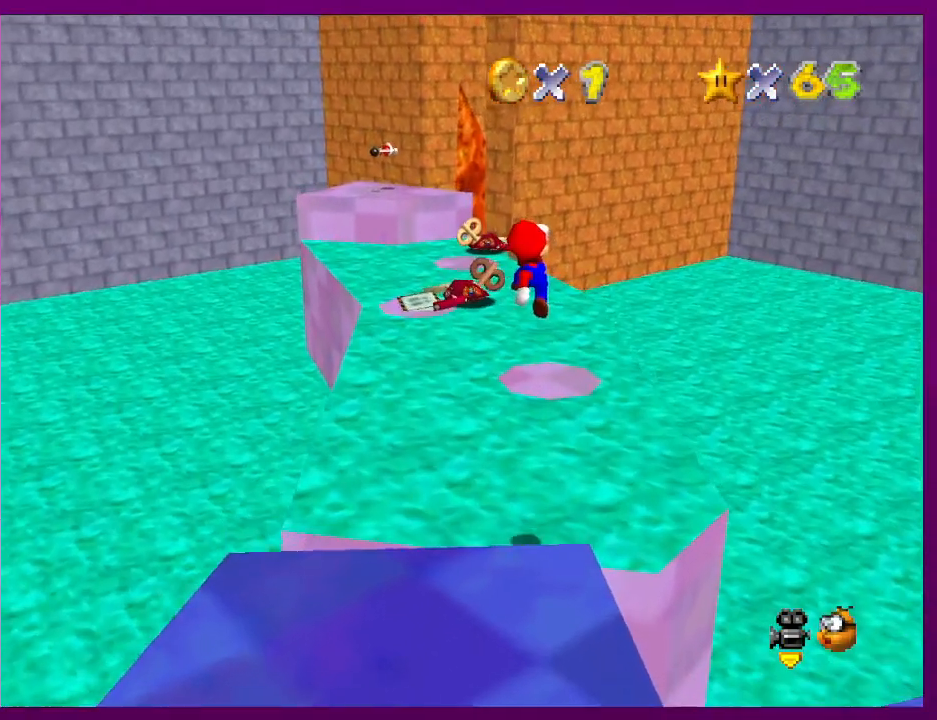
{"buttons": [], "left_stick": "up", "events": [[133, "left_stick", "down"], [167, "A", "up"], [267, "left_stick", "right"], [333, "B", "down"], [367, "left_stick", "up"], [400, "B", "up"]]}